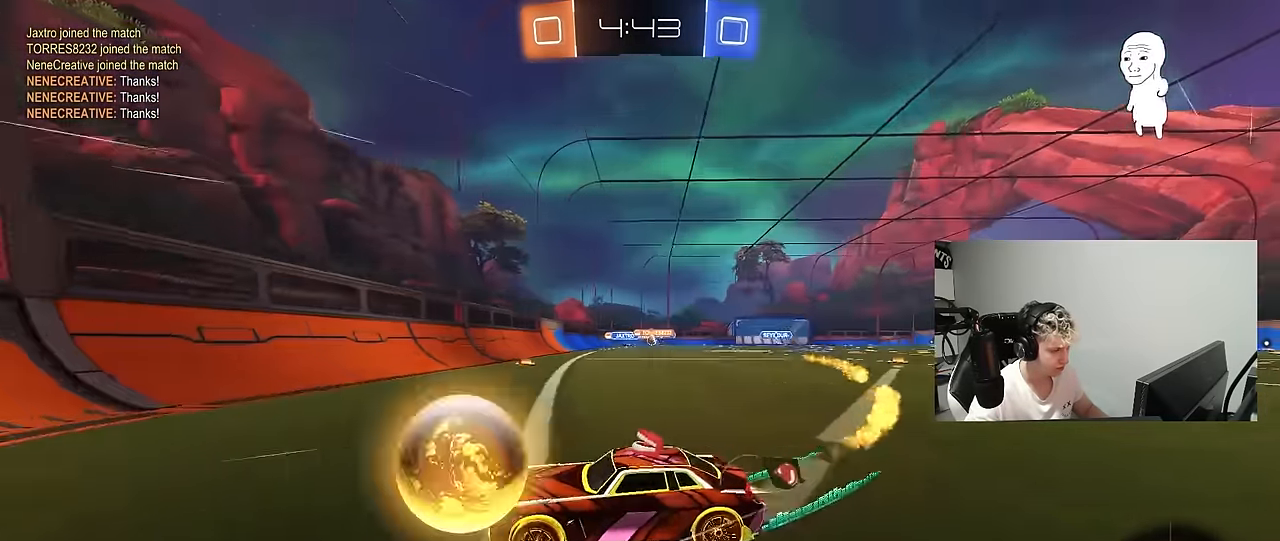
Gameplay with keyboard and mouse; each line is a JSON object with the keys and mouse buttons held at the frame after it. "events" lists presses ("down") and releases ("up") of "1", "2", "3", "4", "5", "a", "alt", "c", "caps_lock", "ctrl", "d", "e", "f", "g", "q", "r", "s", "shift", "space", "t", "tab", "v", "w", "x", "z", "mouse_left", "mouse_wheel" and "mouse_right" between this image and that frame as [ms after this image, input, new state], when the widget could be followed in between. "mouse_left", "mouse_wheel", "mouse_right" = the "left", "wheel", "right" buttons of the "mouse" list. No other keys are recorded. "wheel" means that the mouse wheel is clicked or scrolled. "mouse_move" is the direction in which the mouse moves at that frame (one of eight, or "still"), when it could be read.
{"keys": ["d", "w"], "mouse": ["left"], "mouse_move": "still", "events": [[400, "shift", "down"], [483, "shift", "up"]]}
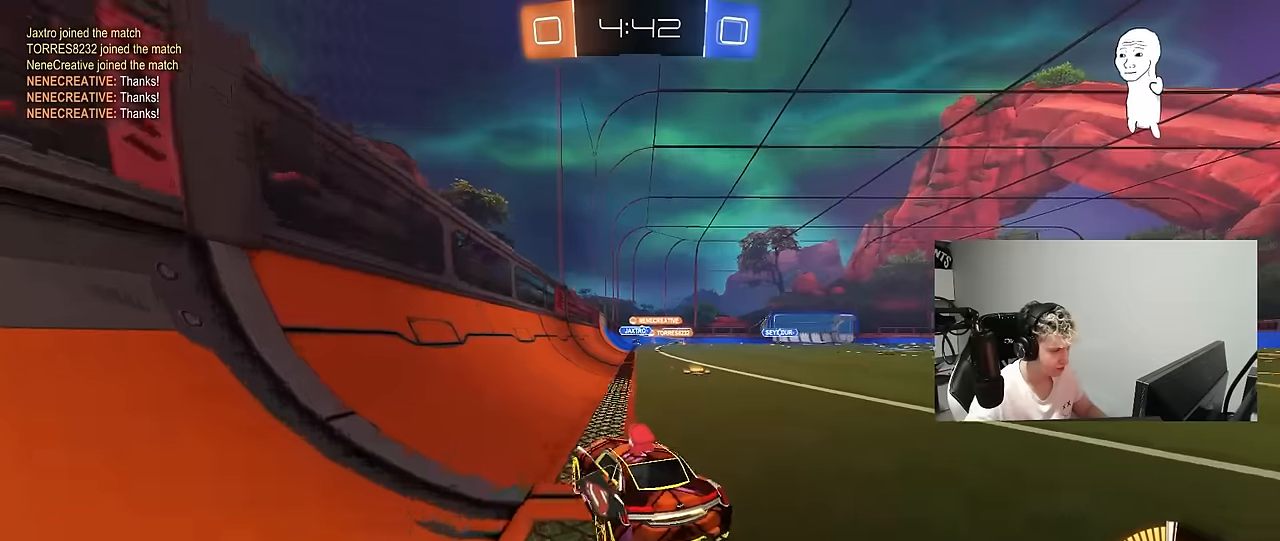
{"keys": ["w"], "mouse": [], "mouse_move": "still", "events": [[133, "d", "up"], [183, "mouse_left", "up"], [233, "d", "down"], [366, "d", "up"]]}
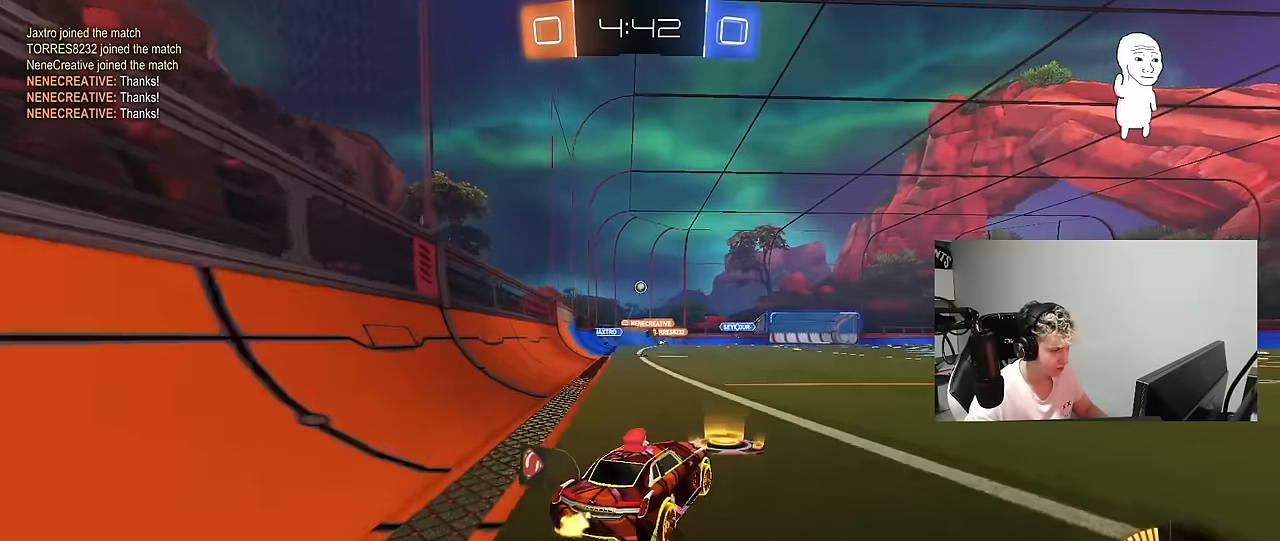
{"keys": ["a"], "mouse": [], "mouse_move": "still", "events": [[183, "d", "down"], [283, "d", "up"], [333, "a", "down"], [383, "w", "up"]]}
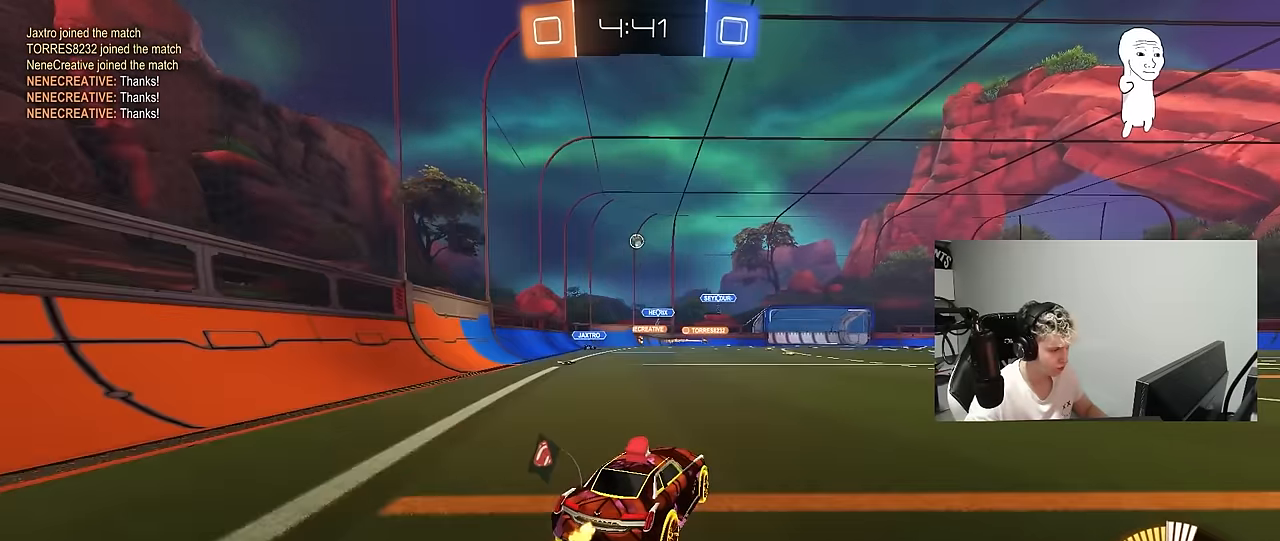
{"keys": [], "mouse": [], "mouse_move": "still", "events": [[166, "s", "down"], [350, "s", "up"], [483, "a", "up"]]}
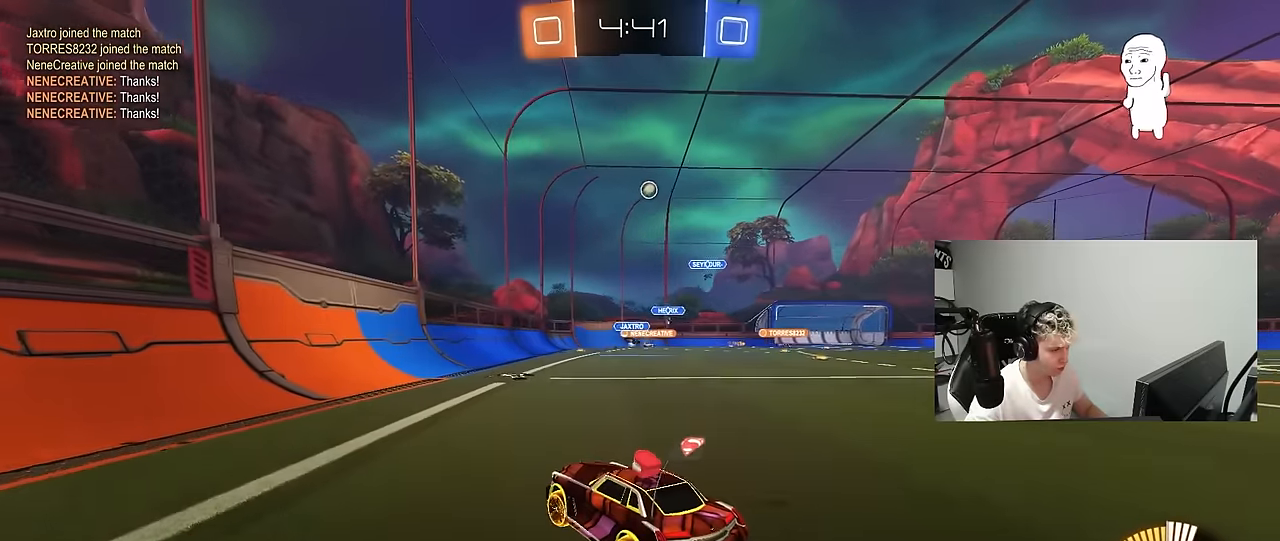
{"keys": ["d"], "mouse": [], "mouse_move": "still", "events": [[33, "d", "down"], [133, "shift", "down"], [133, "w", "down"], [366, "shift", "up"], [450, "w", "up"]]}
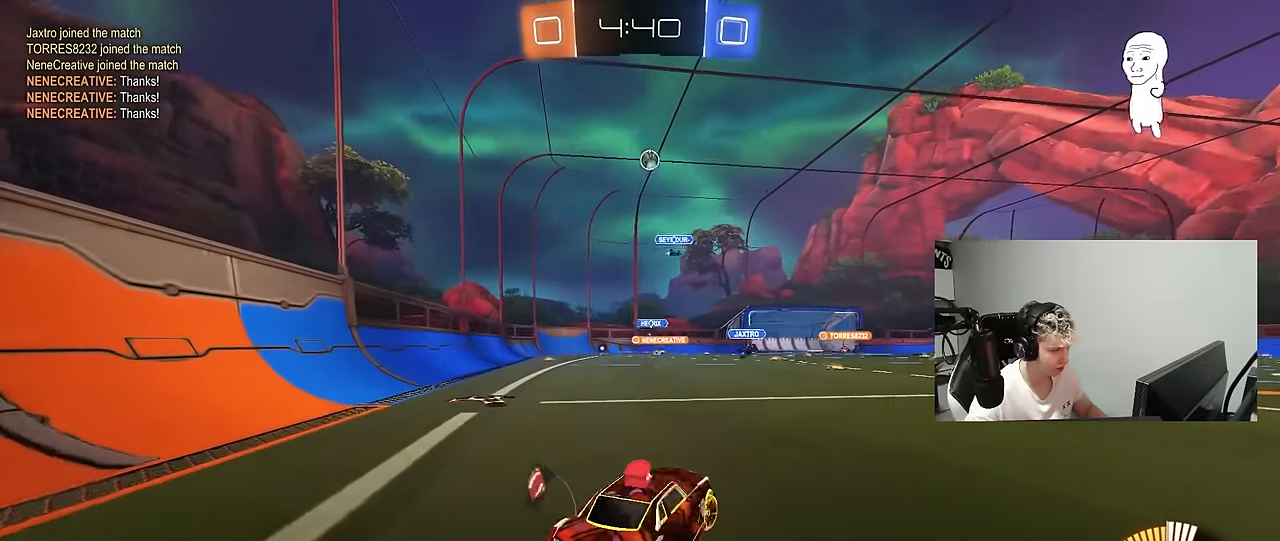
{"keys": ["a", "w"], "mouse": [], "mouse_move": "still", "events": [[100, "w", "down"], [200, "d", "up"], [283, "d", "down"], [433, "a", "down"], [433, "d", "up"]]}
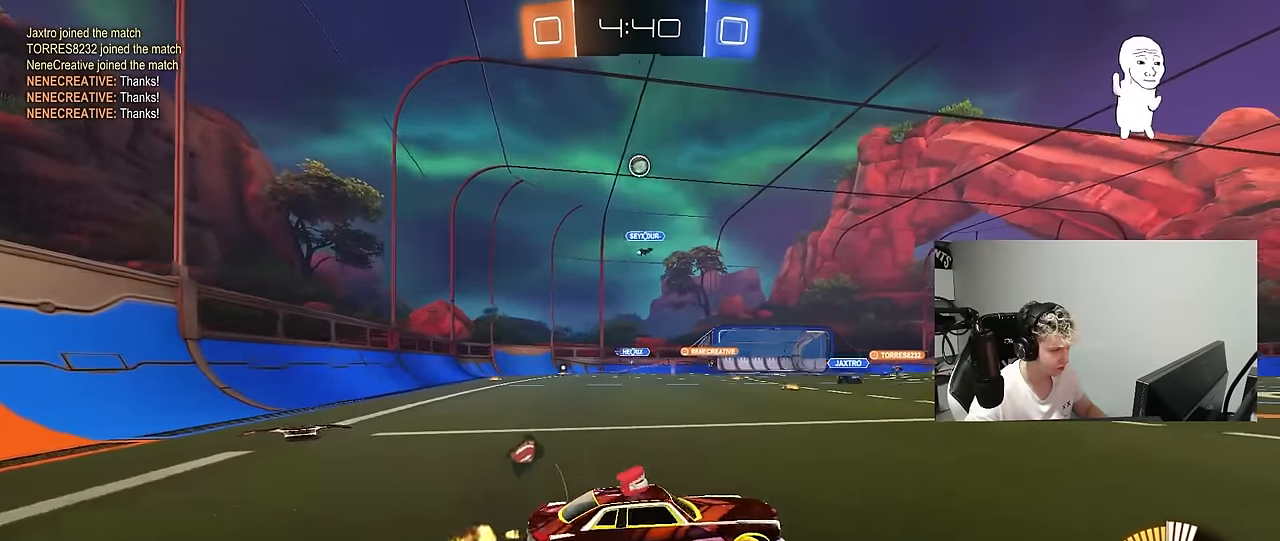
{"keys": ["d"], "mouse": [], "mouse_move": "still", "events": [[166, "a", "up"], [200, "d", "down"], [300, "w", "up"]]}
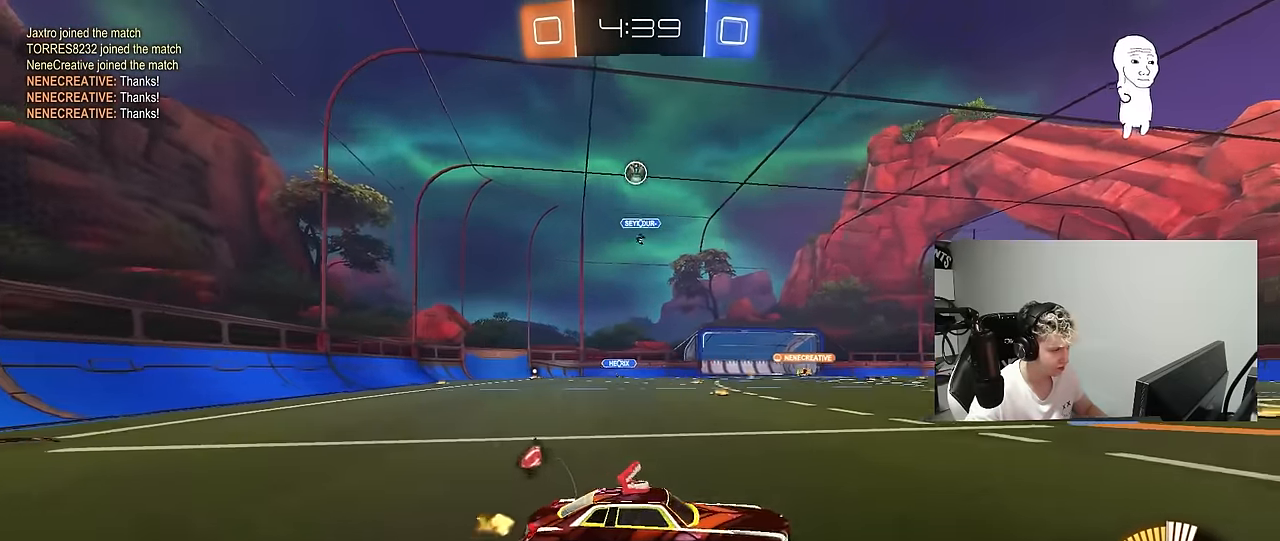
{"keys": ["a", "w"], "mouse": [], "mouse_move": "still", "events": [[133, "d", "up"], [183, "a", "down"], [316, "w", "down"]]}
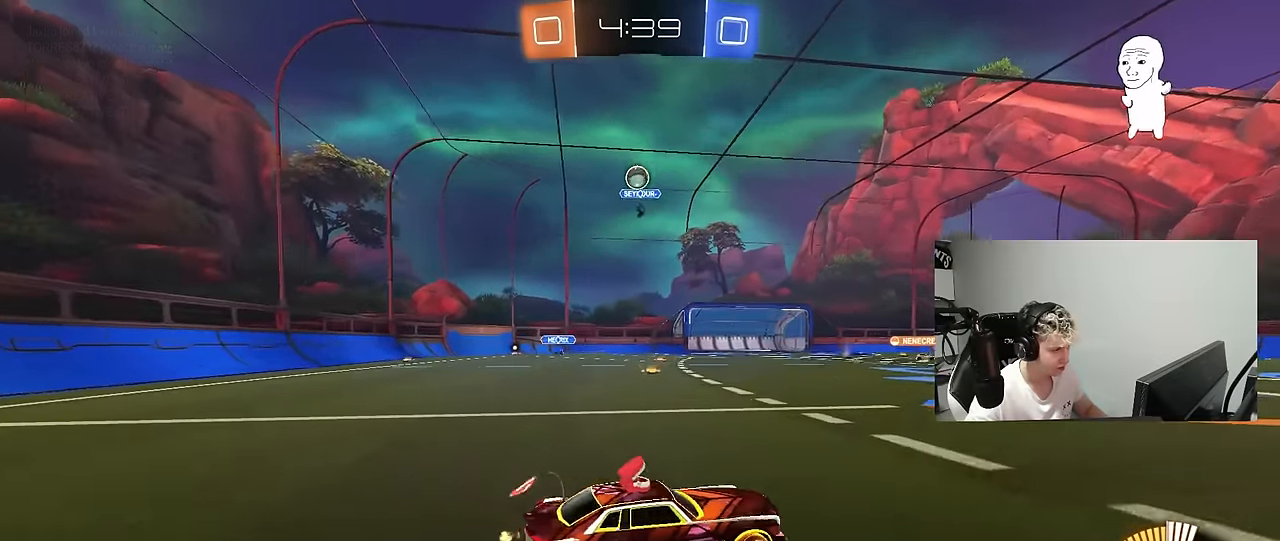
{"keys": ["w"], "mouse": ["left"], "mouse_move": "still", "events": [[200, "mouse_left", "down"], [333, "mouse_left", "up"], [466, "a", "up"], [466, "mouse_left", "down"]]}
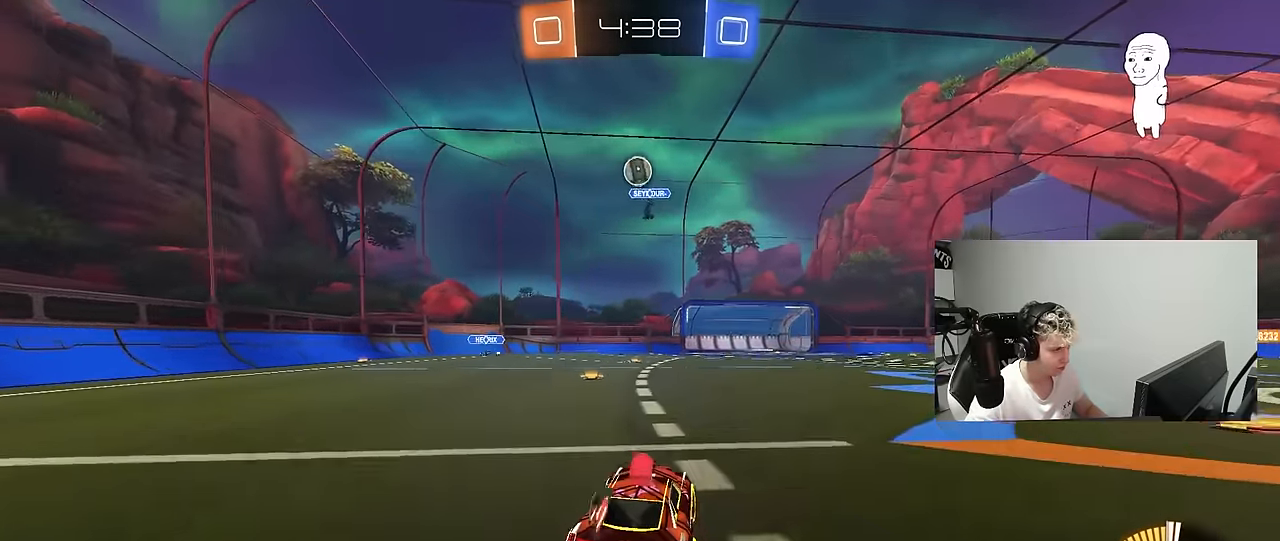
{"keys": ["a", "s"], "mouse": ["left"], "mouse_move": "still", "events": [[16, "d", "down"], [66, "d", "up"], [116, "w", "up"], [166, "mouse_right", "down"], [250, "d", "down"], [250, "s", "down"], [300, "a", "down"], [300, "d", "up"], [300, "mouse_left", "up"], [483, "mouse_left", "down"], [483, "mouse_right", "up"]]}
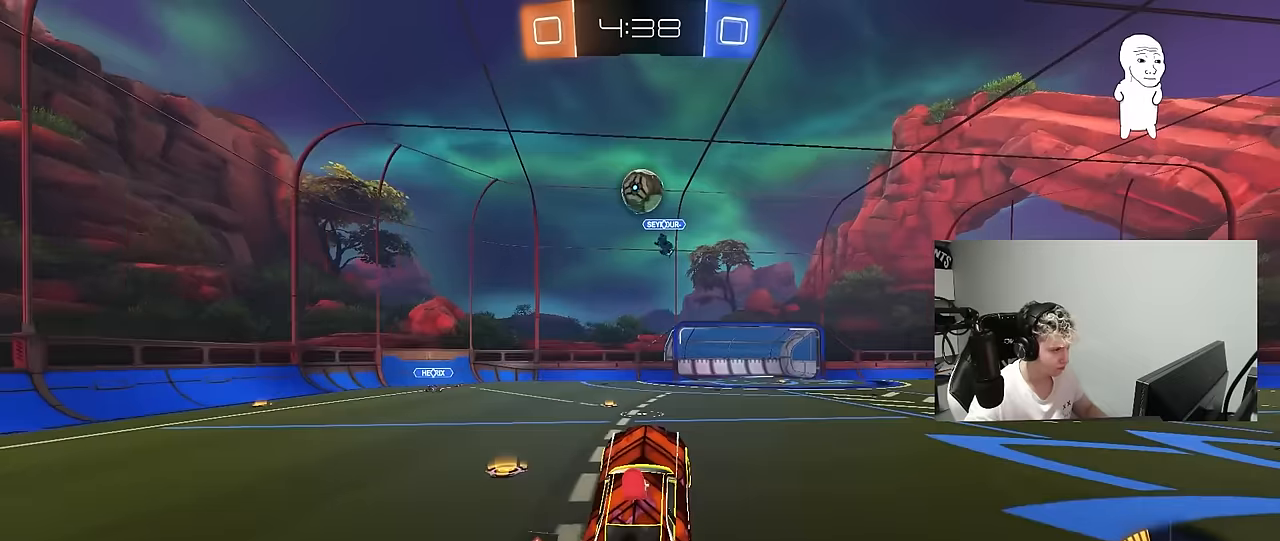
{"keys": ["d", "w"], "mouse": ["left"], "mouse_move": "still", "events": [[33, "a", "up"], [33, "d", "down"], [33, "s", "up"], [166, "d", "up"], [166, "w", "down"], [500, "d", "down"]]}
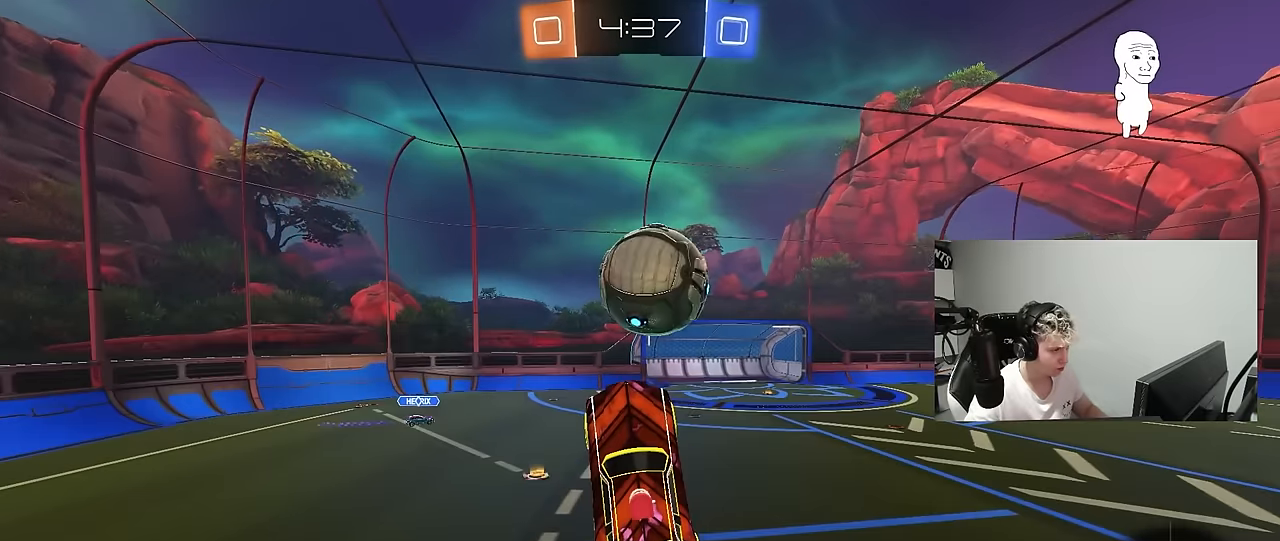
{"keys": ["d", "s", "shift"], "mouse": [], "mouse_move": "still", "events": [[50, "mouse_right", "down"], [50, "shift", "down"], [200, "mouse_left", "up"], [283, "mouse_right", "up"], [283, "w", "up"], [333, "s", "down"]]}
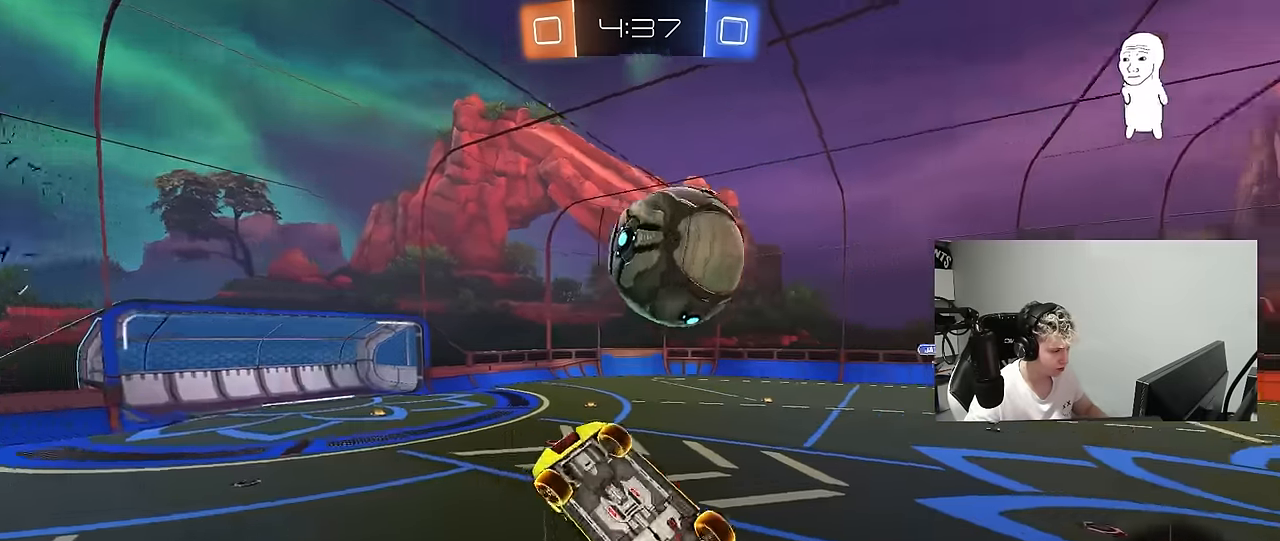
{"keys": ["d", "shift"], "mouse": [], "mouse_move": "still", "events": [[16, "a", "down"], [66, "d", "up"], [66, "shift", "up"], [166, "s", "up"], [300, "w", "down"], [400, "a", "up"], [400, "d", "down"], [433, "shift", "down"], [433, "w", "up"]]}
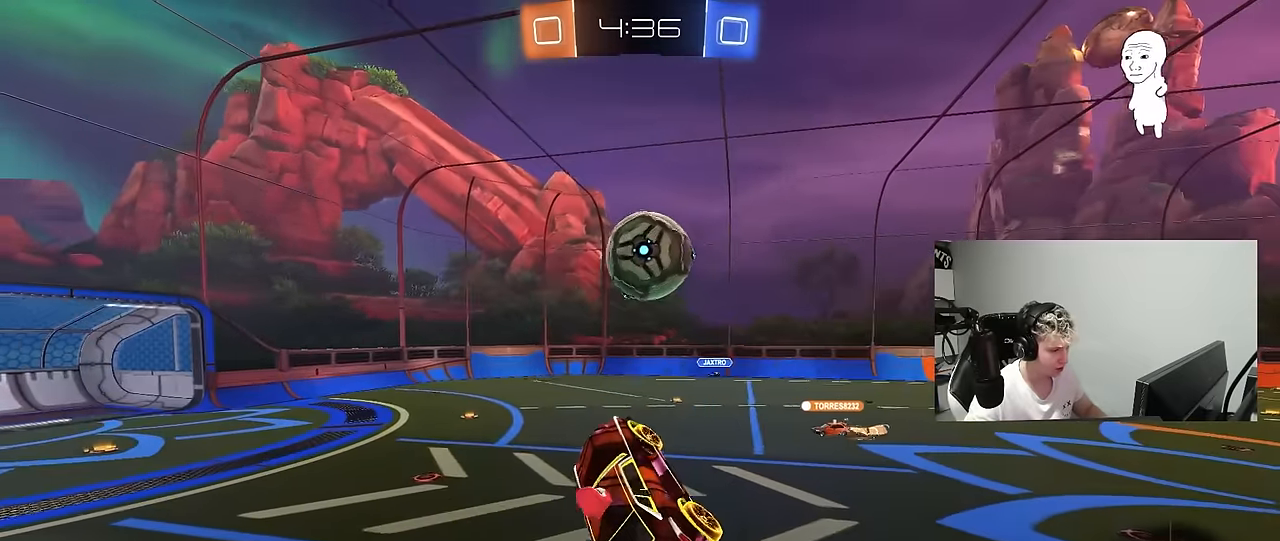
{"keys": ["a", "w"], "mouse": [], "mouse_move": "still", "events": [[83, "d", "up"], [83, "shift", "up"], [266, "d", "down"], [266, "s", "down"], [366, "d", "up"], [366, "s", "up"], [500, "a", "down"], [500, "w", "down"]]}
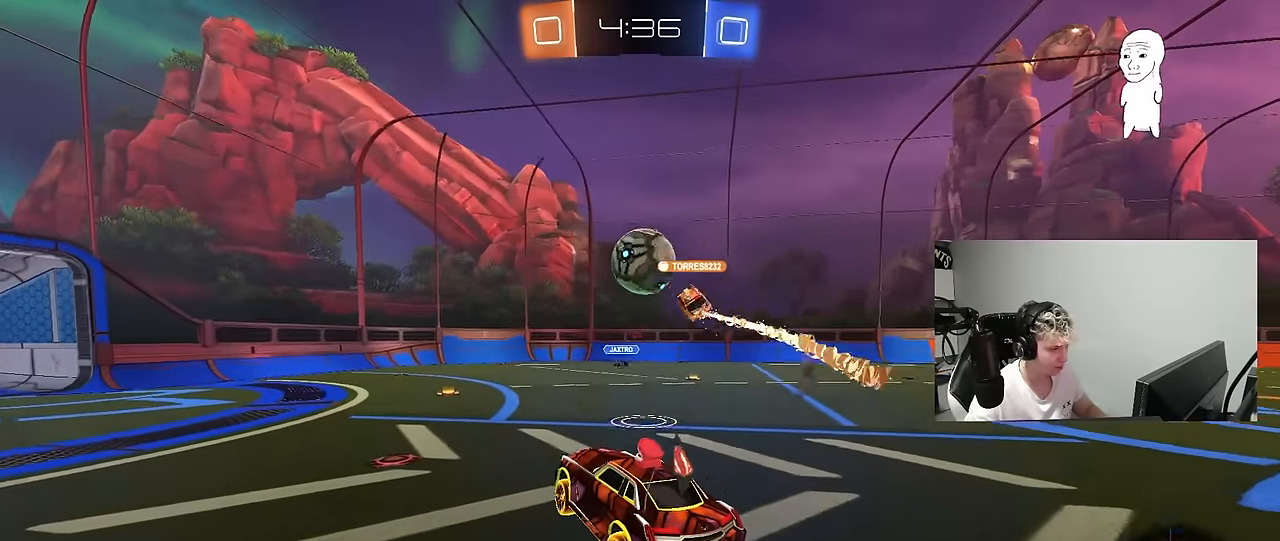
{"keys": ["d", "w"], "mouse": ["left"], "mouse_move": "still", "events": [[283, "a", "up"], [283, "d", "down"], [333, "d", "up"], [383, "d", "down"], [383, "mouse_left", "down"]]}
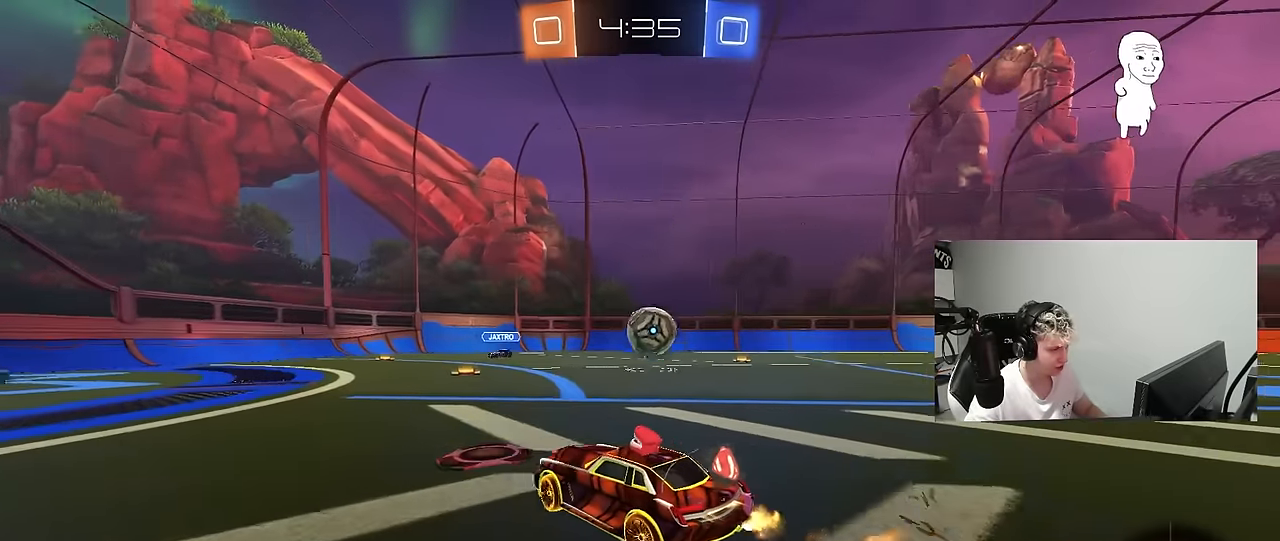
{"keys": ["w"], "mouse": ["left"], "mouse_move": "still", "events": [[66, "shift", "down"], [116, "shift", "up"], [400, "d", "up"]]}
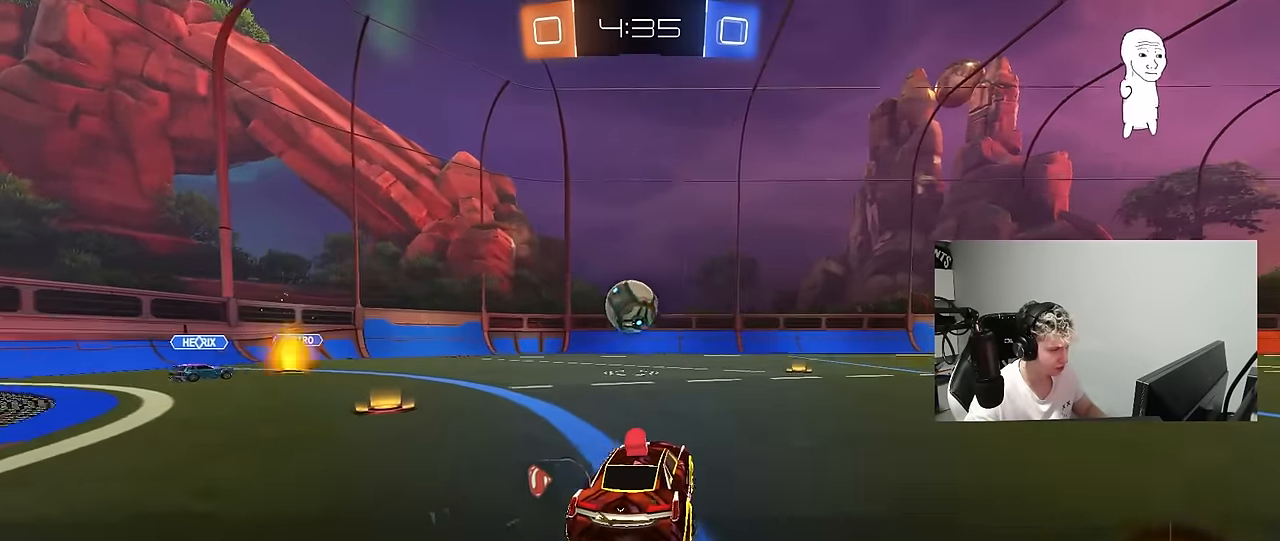
{"keys": ["w"], "mouse": ["left"], "mouse_move": "still", "events": [[83, "mouse_left", "up"], [266, "d", "down"], [316, "mouse_left", "down"], [500, "d", "up"]]}
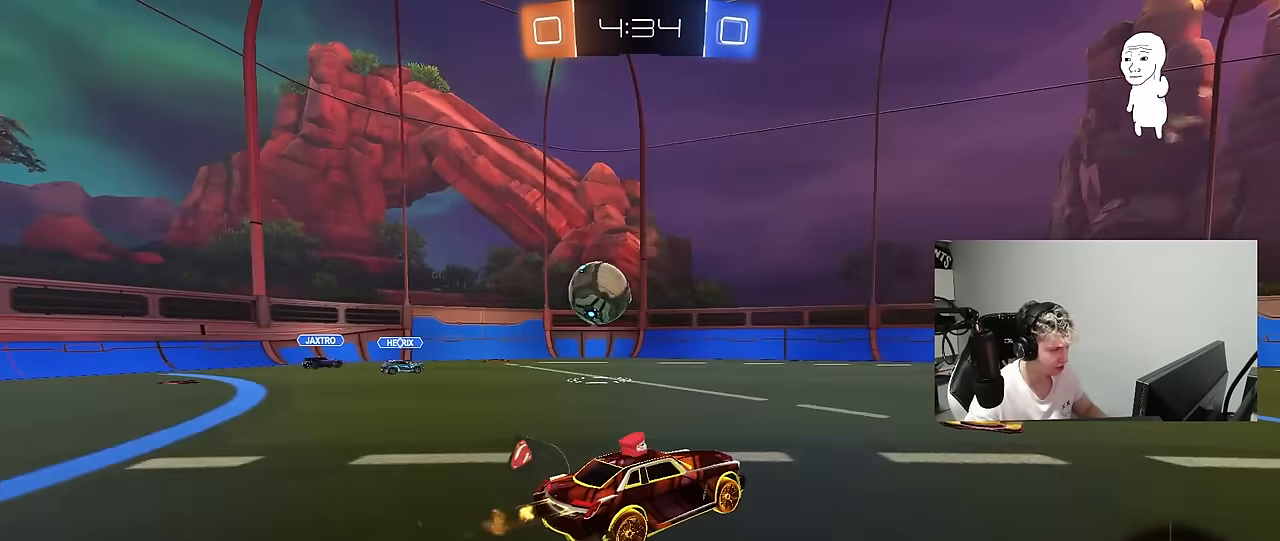
{"keys": ["d", "s", "shift"], "mouse": [], "mouse_move": "up", "events": [[100, "mouse_right", "down"], [150, "d", "down"], [150, "space", "down"], [183, "mouse_right", "up"], [183, "shift", "down"], [233, "mouse_right", "down"], [233, "space", "up"], [283, "mouse_left", "up"], [283, "s", "down"], [283, "w", "up"], [416, "mouse_right", "up"]]}
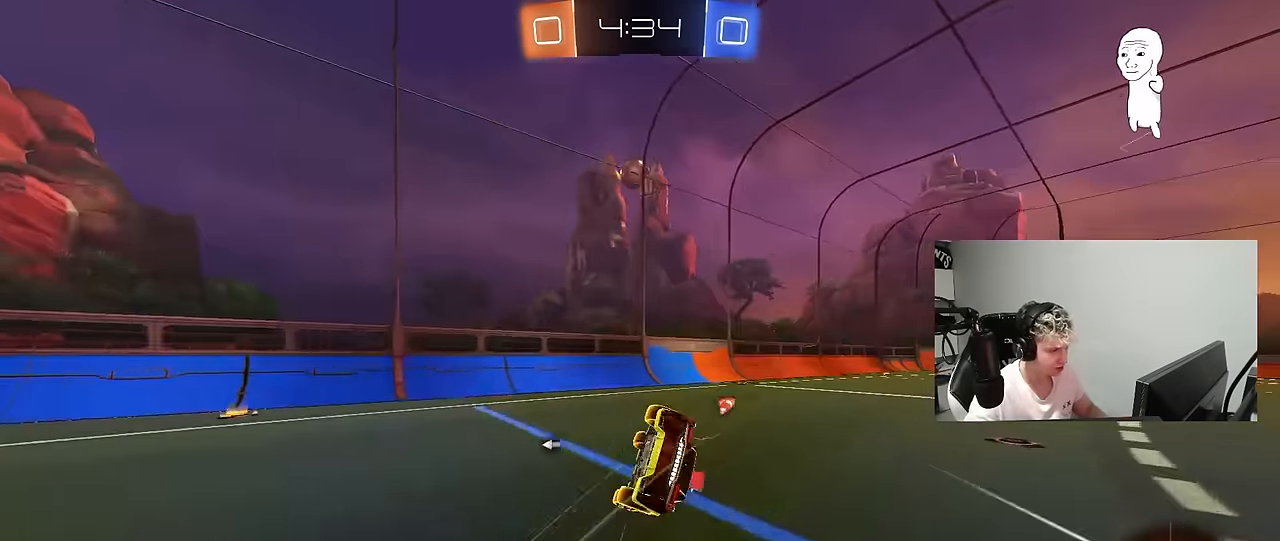
{"keys": ["d", "s", "space"], "mouse": [], "mouse_move": "still", "events": [[200, "s", "up"], [300, "s", "down"], [433, "space", "down"], [483, "shift", "up"]]}
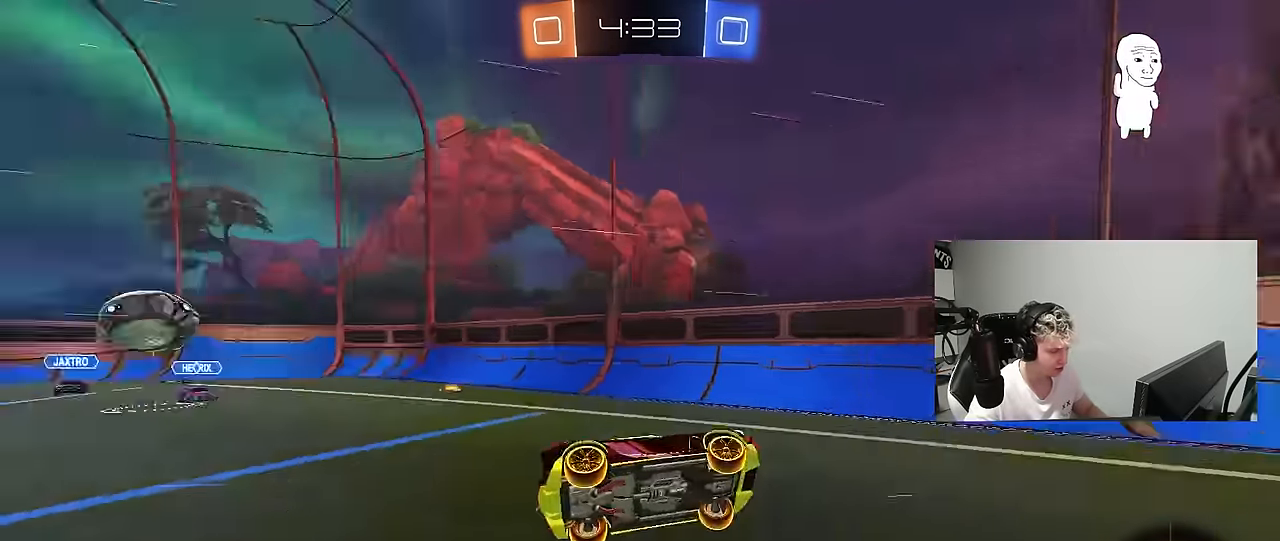
{"keys": ["d", "w"], "mouse": ["left"], "mouse_move": "still", "events": [[33, "d", "up"], [33, "s", "up"], [83, "space", "up"], [216, "w", "down"], [266, "d", "down"], [316, "mouse_left", "down"]]}
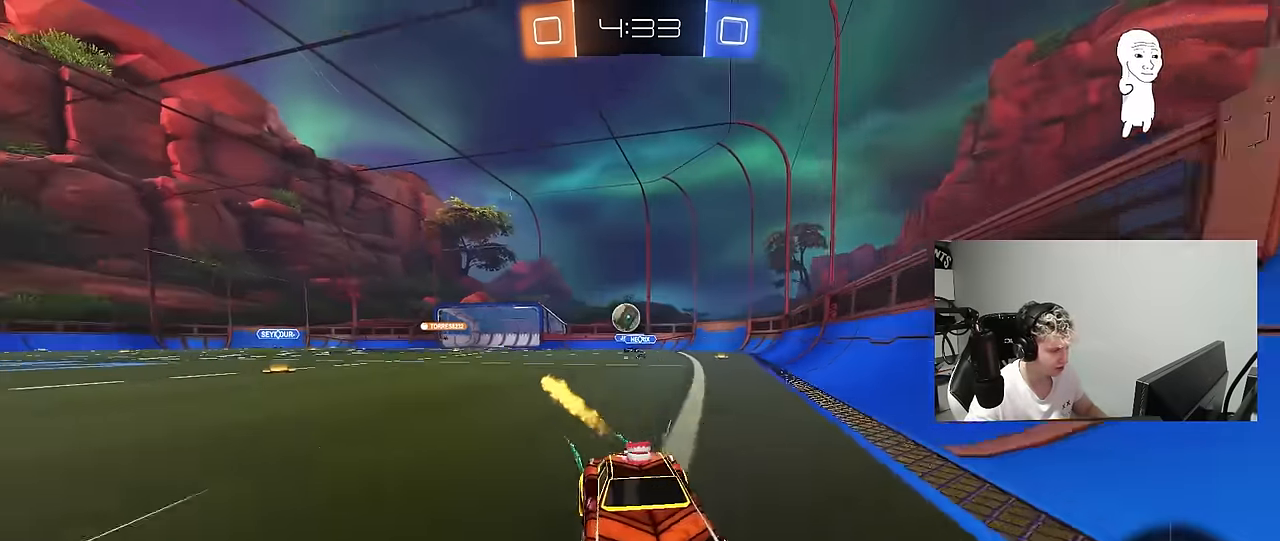
{"keys": ["w"], "mouse": [], "mouse_move": "still", "events": [[50, "d", "up"], [150, "mouse_left", "up"], [333, "space", "down"], [383, "d", "down"], [433, "space", "up"], [467, "d", "up"]]}
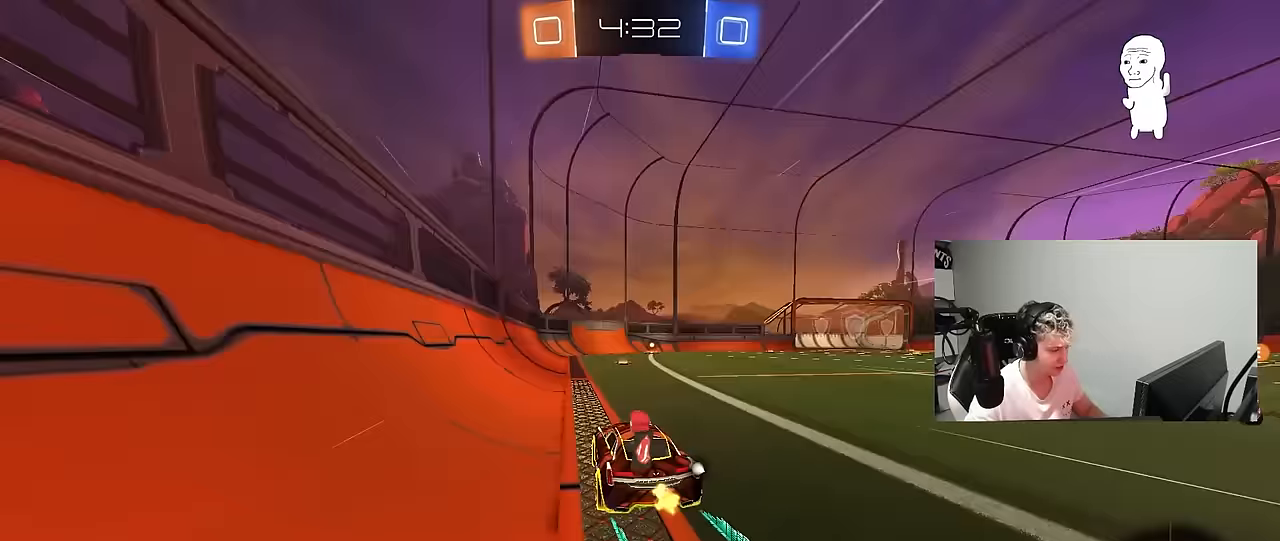
{"keys": ["space", "w"], "mouse": [], "mouse_move": "left", "events": [[200, "mouse_left", "down"], [300, "mouse_left", "up"], [400, "d", "down"], [400, "space", "down"], [483, "d", "up"]]}
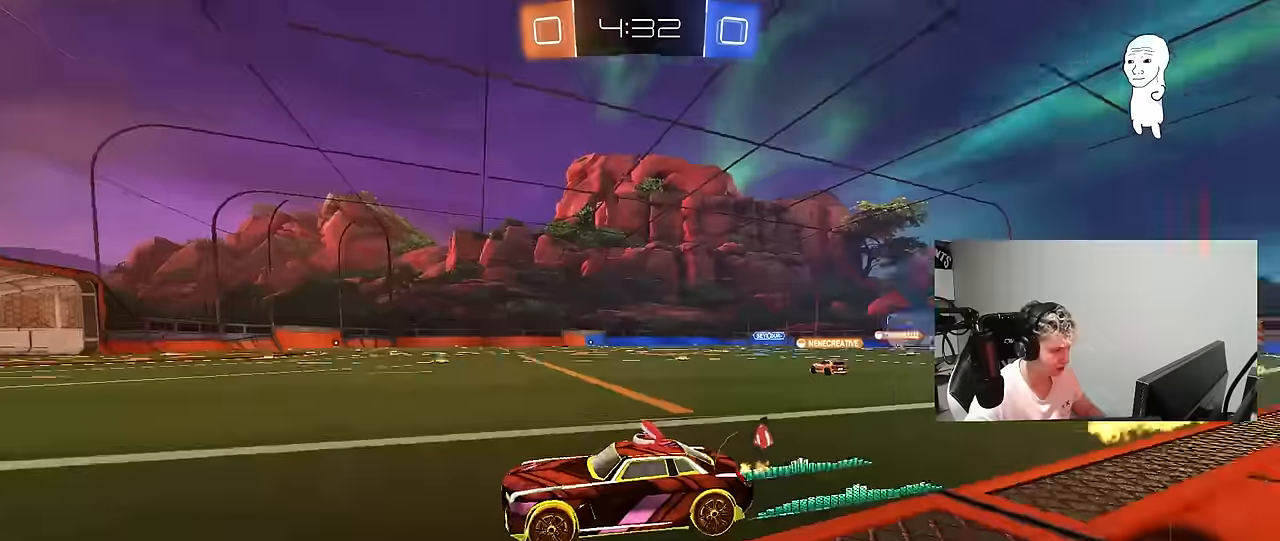
{"keys": ["w"], "mouse": [], "mouse_move": "still", "events": [[33, "space", "up"]]}
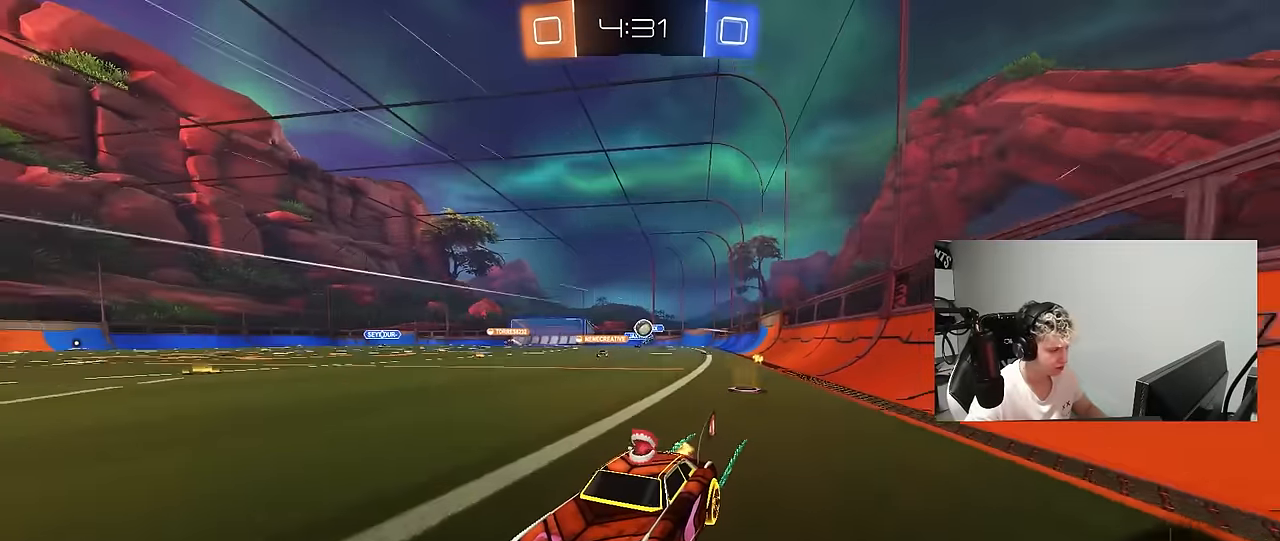
{"keys": ["d", "w"], "mouse": [], "mouse_move": "still", "events": [[233, "d", "down"], [283, "shift", "down"], [417, "shift", "up"]]}
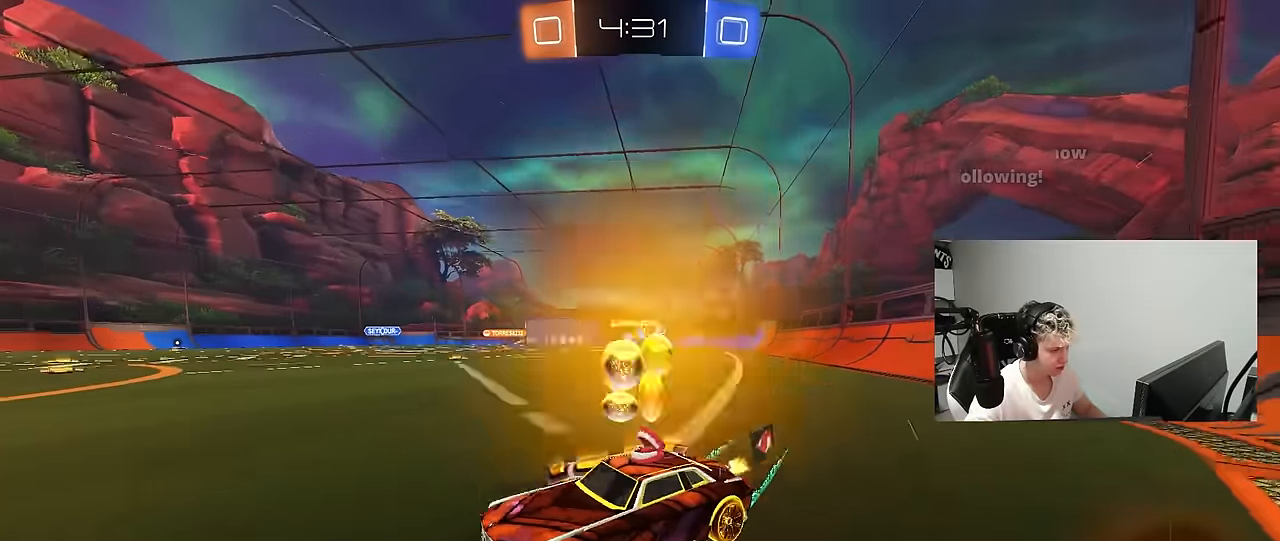
{"keys": ["d", "w"], "mouse": [], "mouse_move": "still", "events": [[200, "mouse_left", "down"], [300, "mouse_left", "up"], [350, "shift", "down"], [433, "shift", "up"]]}
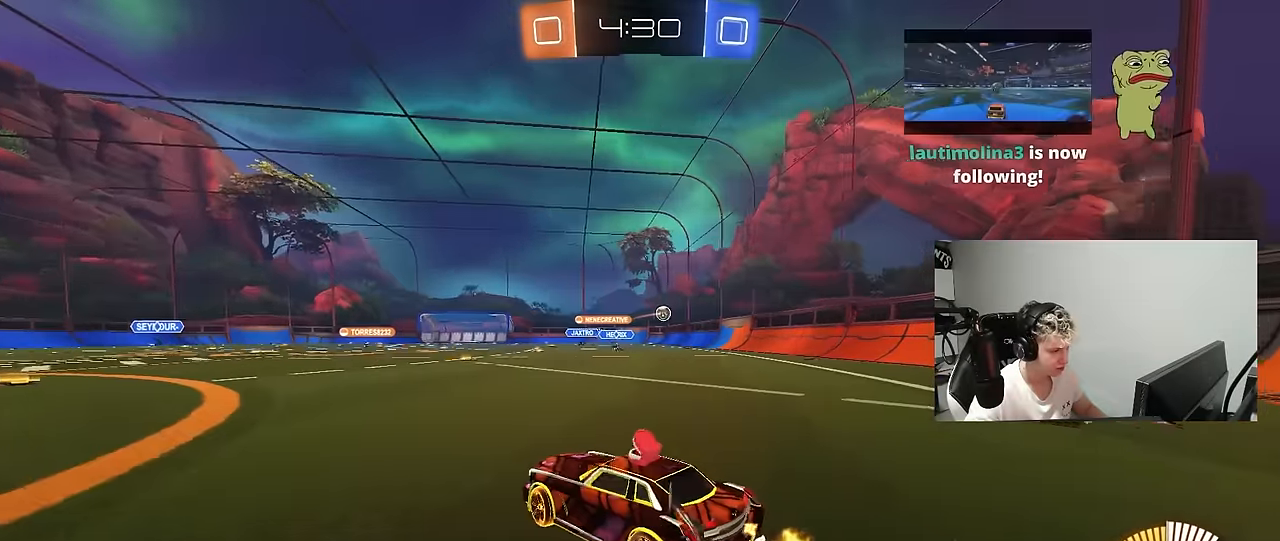
{"keys": ["d", "s", "shift"], "mouse": ["left", "right"], "mouse_move": "down-left", "events": [[267, "d", "up"], [267, "mouse_left", "down"], [317, "mouse_right", "down"], [367, "mouse_right", "up"], [367, "shift", "down"], [417, "d", "down"], [417, "mouse_right", "down"], [500, "s", "down"], [500, "w", "up"]]}
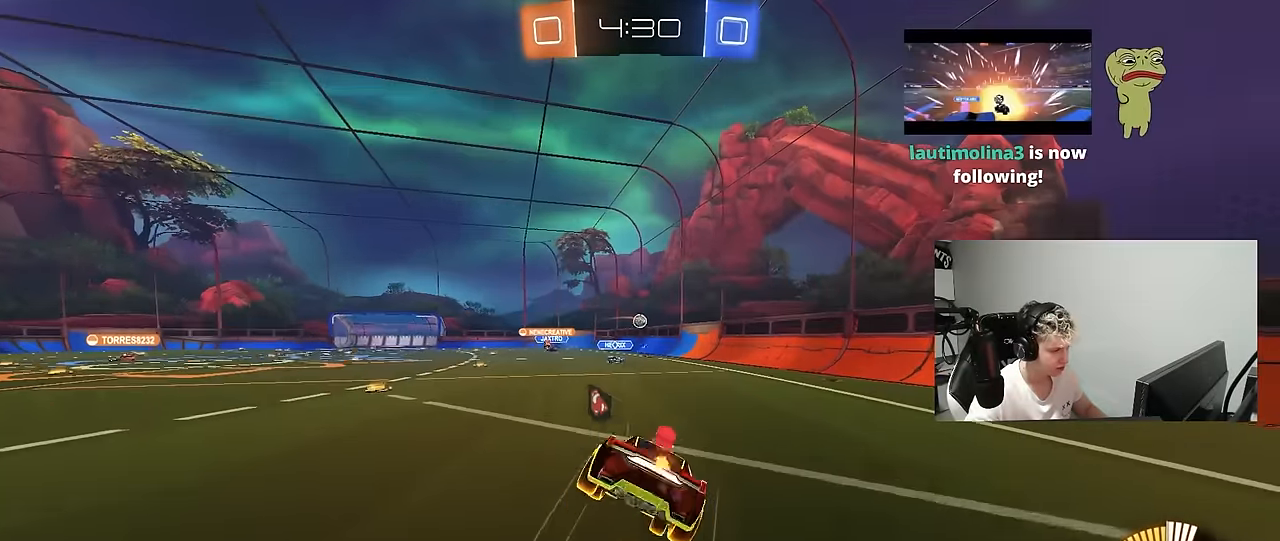
{"keys": ["d", "s", "shift"], "mouse": ["left"], "mouse_move": "still", "events": [[100, "mouse_right", "up"], [333, "s", "up"], [433, "s", "down"]]}
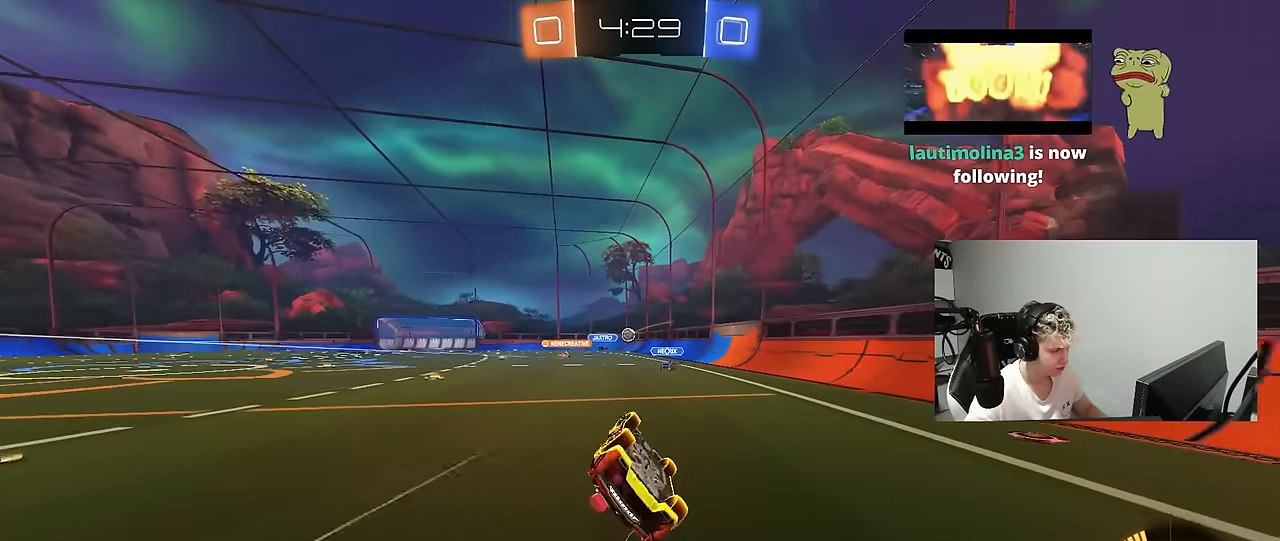
{"keys": ["w"], "mouse": [], "mouse_move": "still", "events": [[17, "mouse_left", "up"], [167, "s", "up"], [200, "shift", "up"], [250, "d", "up"], [483, "w", "down"]]}
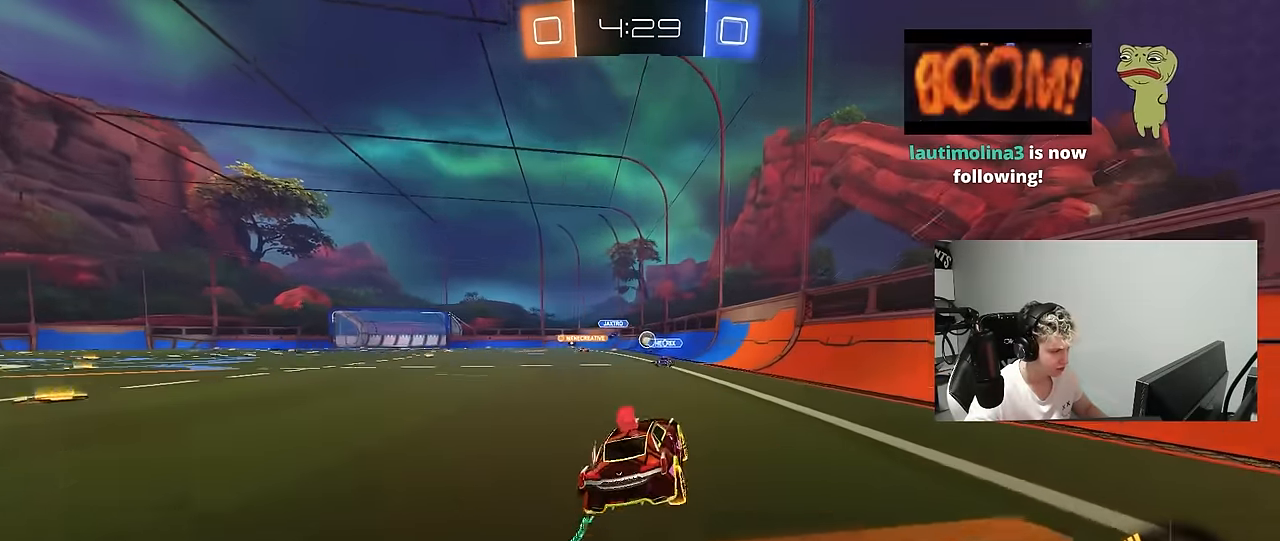
{"keys": ["w"], "mouse": [], "mouse_move": "still", "events": [[267, "d", "down"], [417, "d", "up"]]}